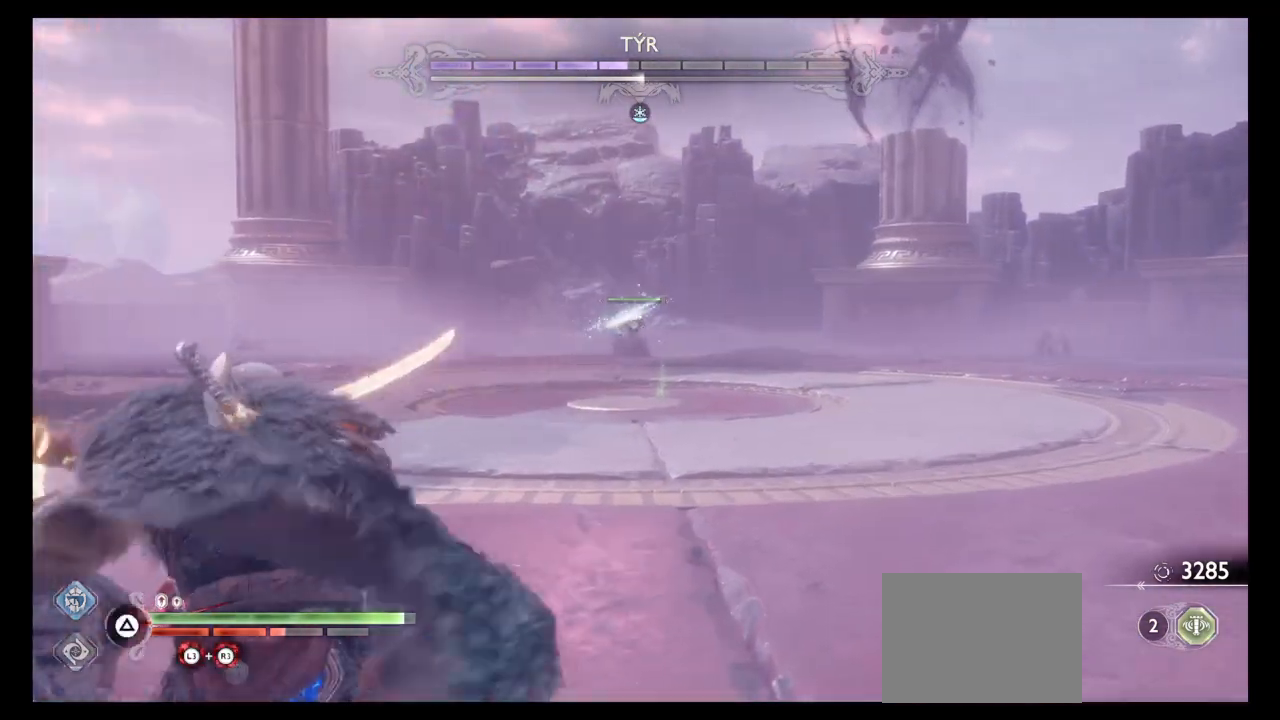
Gameplay with a controller (PlayStation layout); each line is a JSON object with the inputs held at the frame after it. "events" lists button and stick changes between this image and that frame as [ms after this image, input, new state], when the widget could be followed in between. Not read: L3 R3.
{"buttons": ["CIRCLE"], "left_stick": "down", "right_stick": "center", "events": [[33, "left_stick", "down"], [100, "CIRCLE", "down"], [200, "CIRCLE", "up"], [300, "CIRCLE", "down"], [367, "CIRCLE", "up"], [434, "CIRCLE", "down"]]}
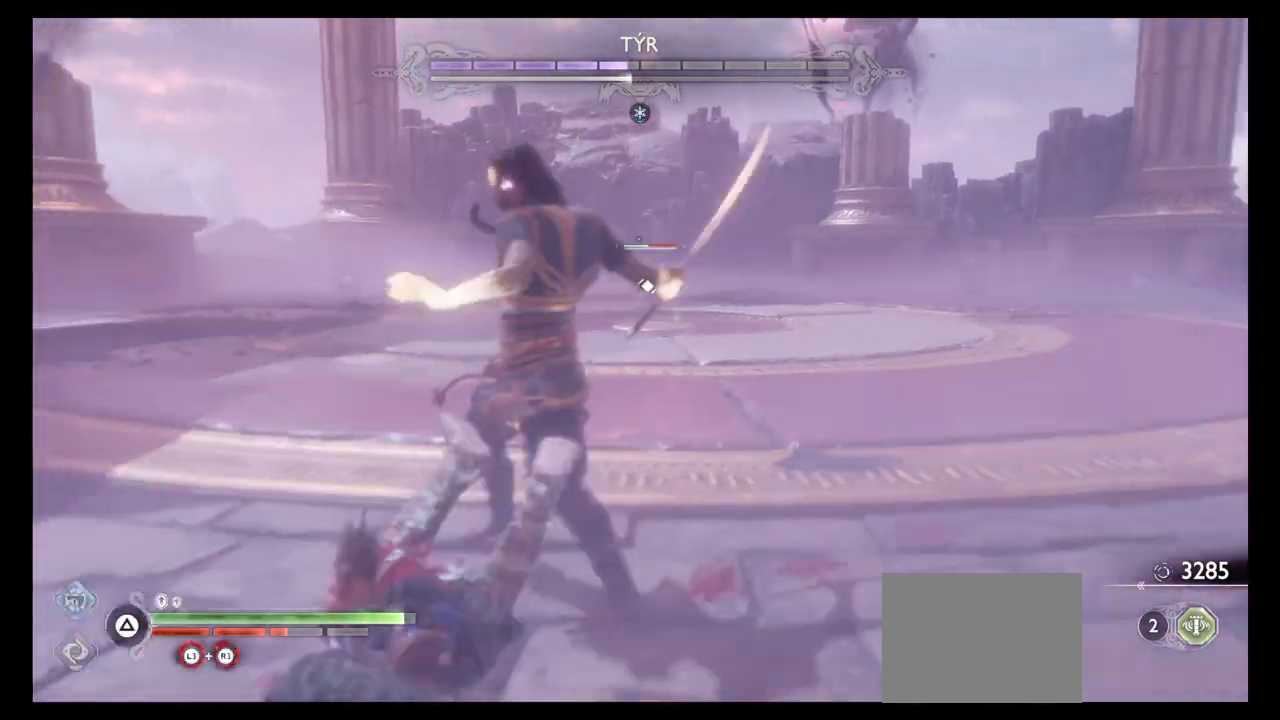
{"buttons": ["L1"], "left_stick": "center", "right_stick": "center", "events": [[33, "CIRCLE", "up"], [100, "CIRCLE", "down"], [200, "CIRCLE", "up"], [233, "CIRCLE", "down"], [333, "CIRCLE", "up"], [400, "L1", "down"], [433, "left_stick", "center"]]}
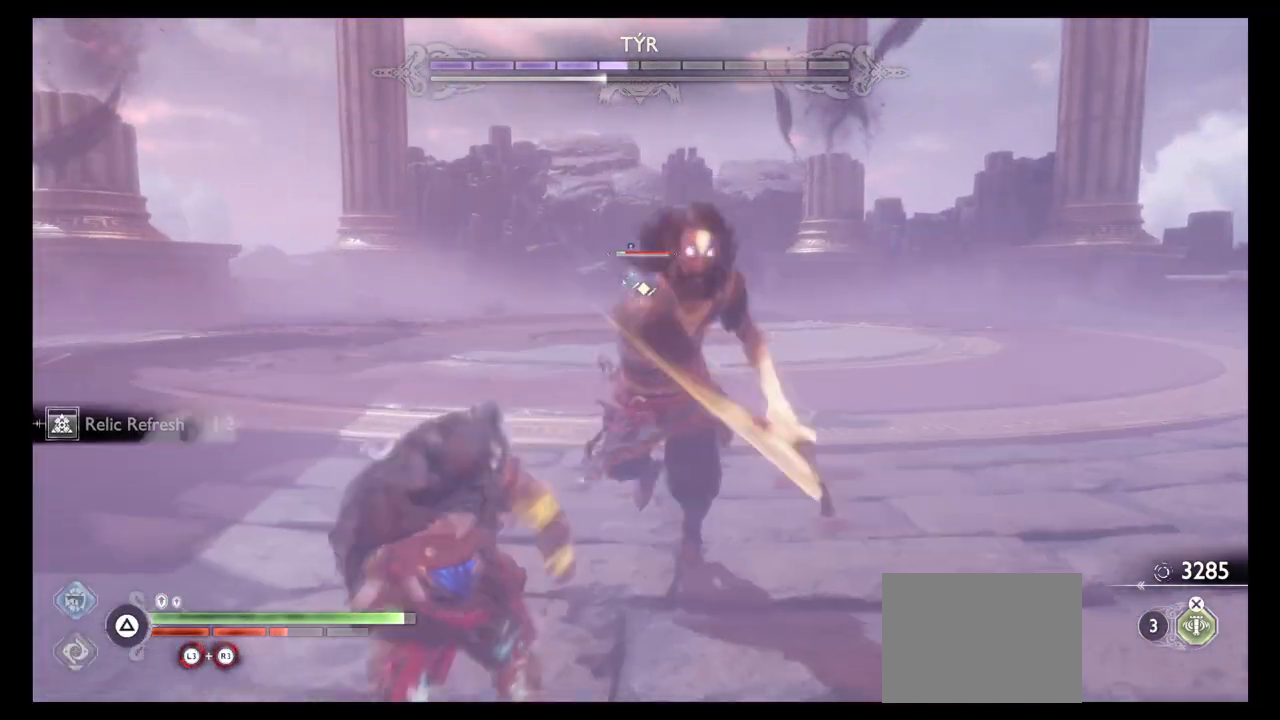
{"buttons": [], "left_stick": "center", "right_stick": "center", "events": [[67, "L1", "up"], [200, "R1", "down"], [300, "R1", "up"], [401, "R1", "down"], [501, "R1", "up"]]}
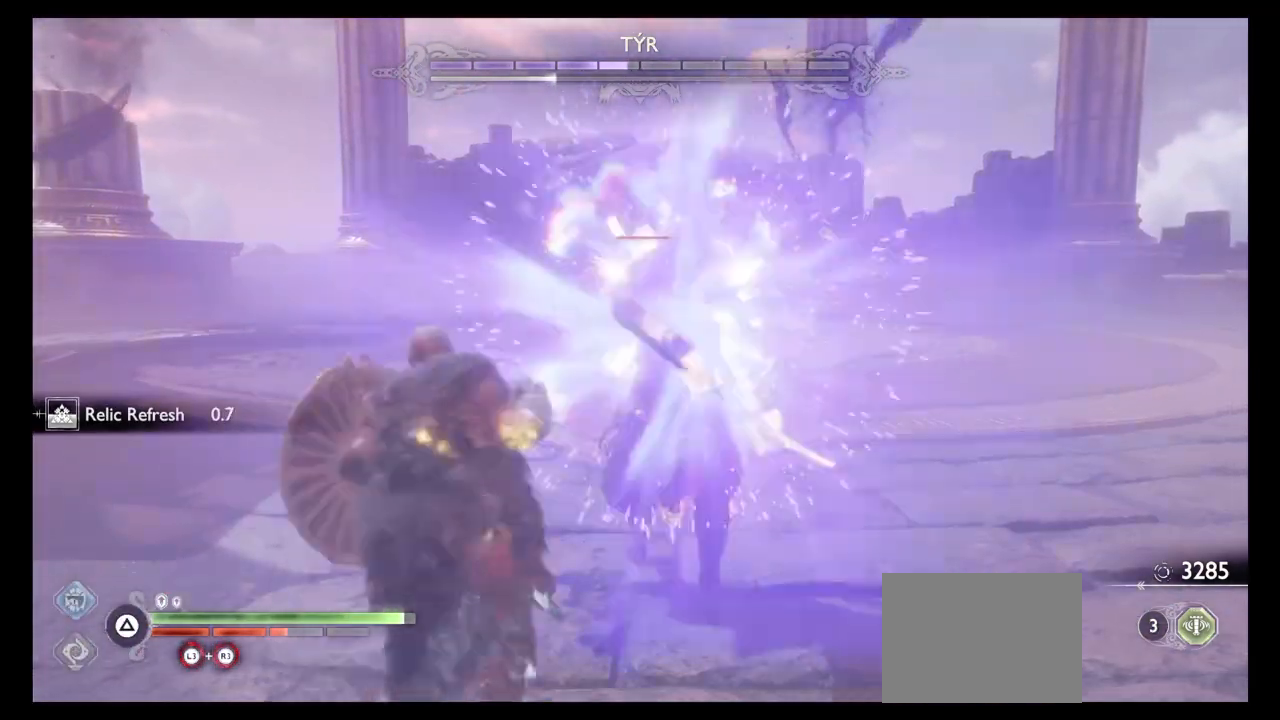
{"buttons": [], "left_stick": "center", "right_stick": "center", "events": []}
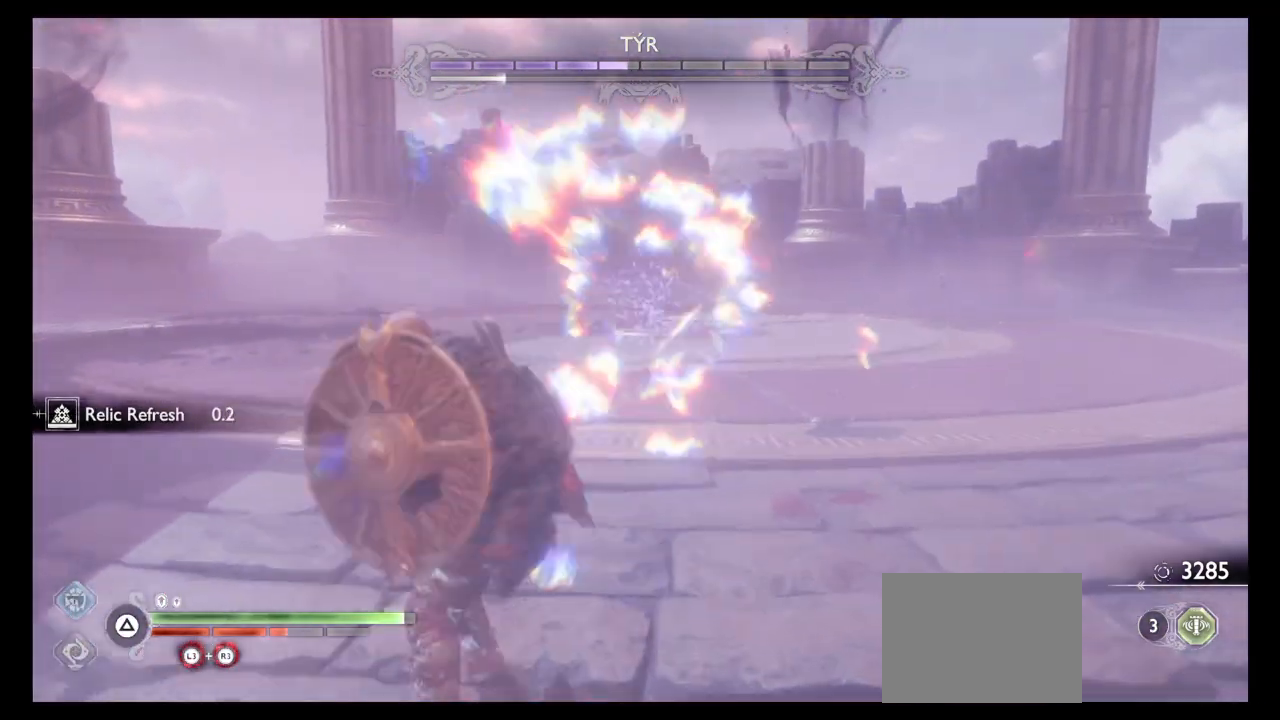
{"buttons": [], "left_stick": "up", "right_stick": "center", "events": [[134, "left_stick", "up"]]}
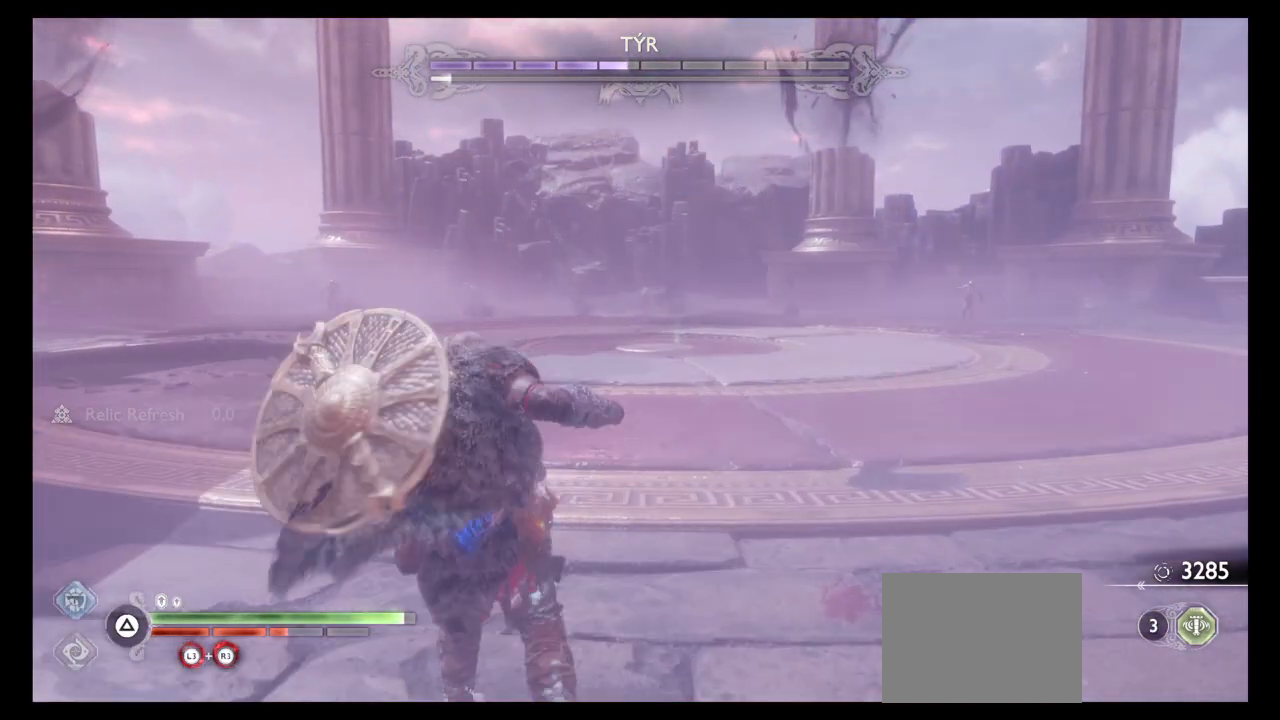
{"buttons": [], "left_stick": "up", "right_stick": "center", "events": []}
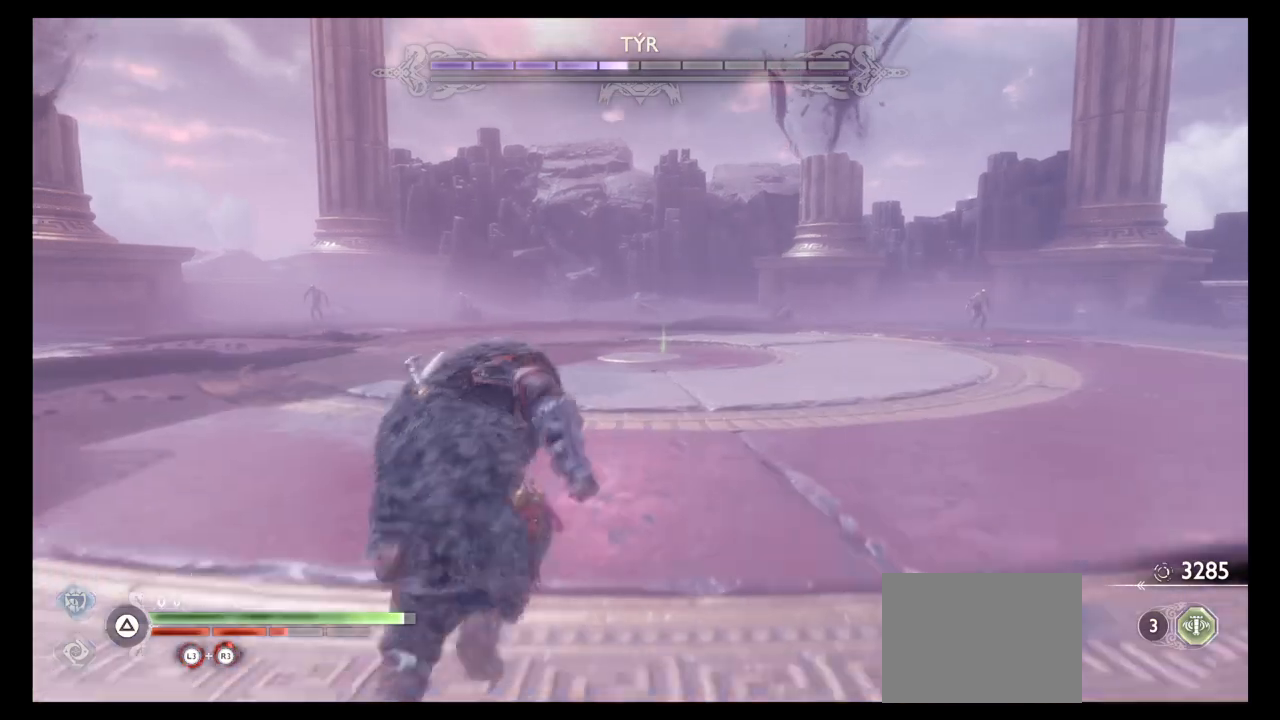
{"buttons": [], "left_stick": "up", "right_stick": "down", "events": [[234, "right_stick", "down"]]}
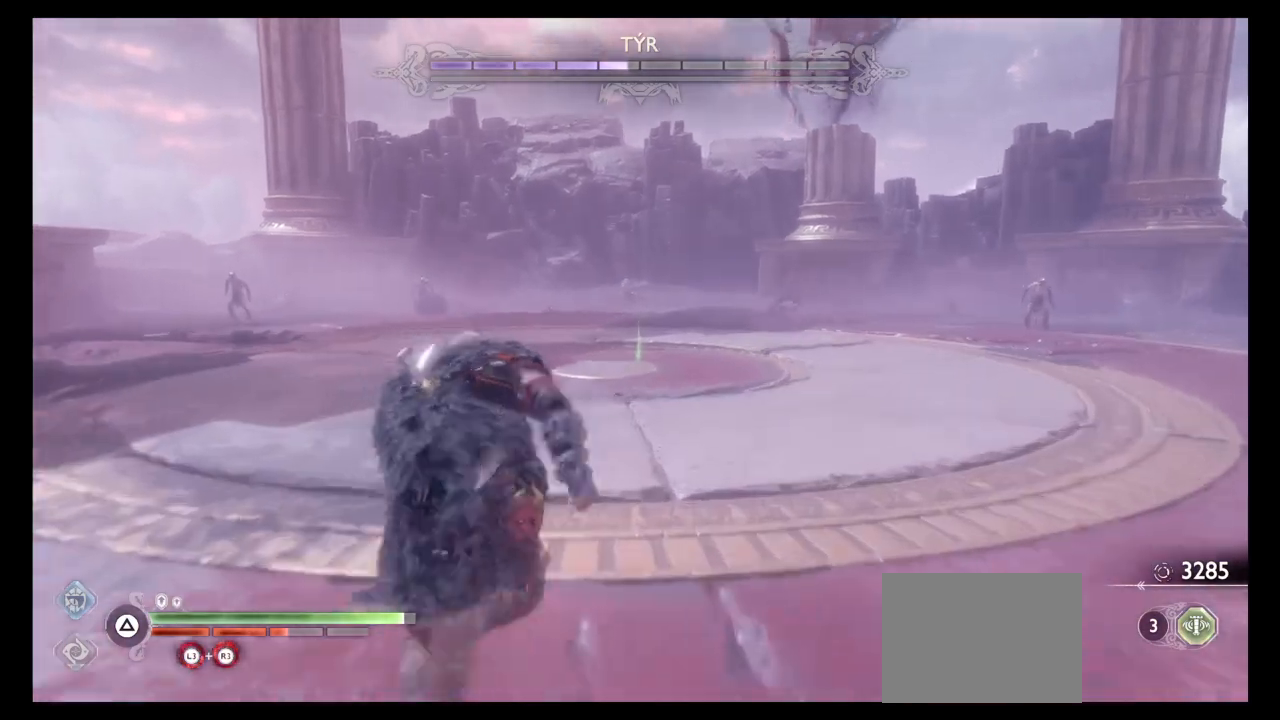
{"buttons": [], "left_stick": "up", "right_stick": "center", "events": [[267, "right_stick", "center"]]}
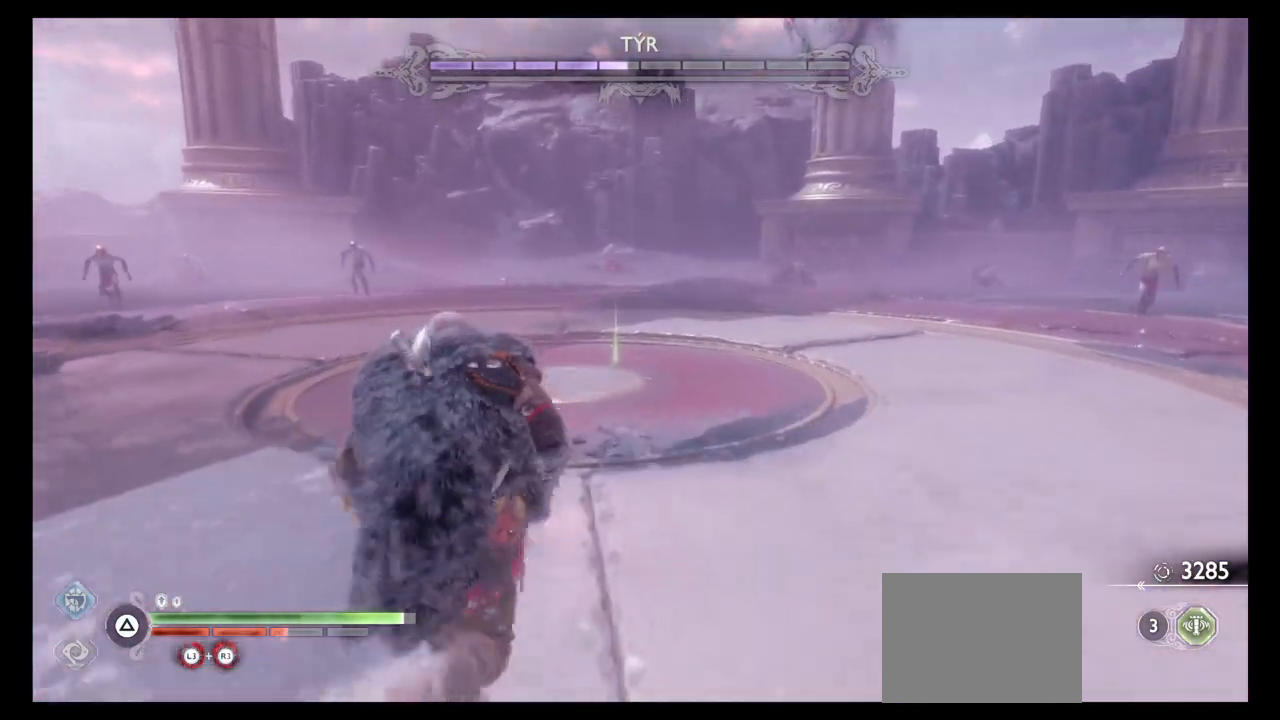
{"buttons": ["CROSS"], "left_stick": "up", "right_stick": "down", "events": [[234, "right_stick", "down"], [467, "CROSS", "down"]]}
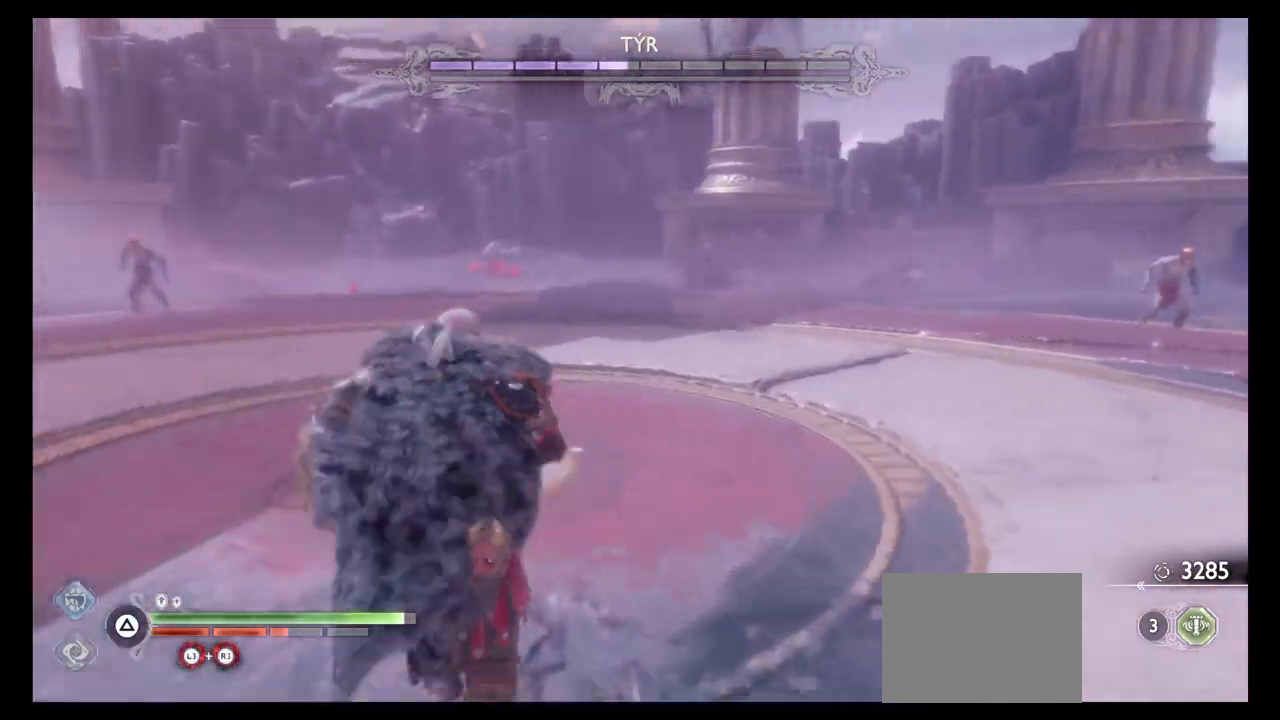
{"buttons": ["CROSS"], "left_stick": "up-left", "right_stick": "down-right", "events": [[34, "right_stick", "down-right"], [167, "CROSS", "up"], [267, "CROSS", "down"], [401, "CROSS", "up"], [501, "CROSS", "down"], [501, "left_stick", "up-left"]]}
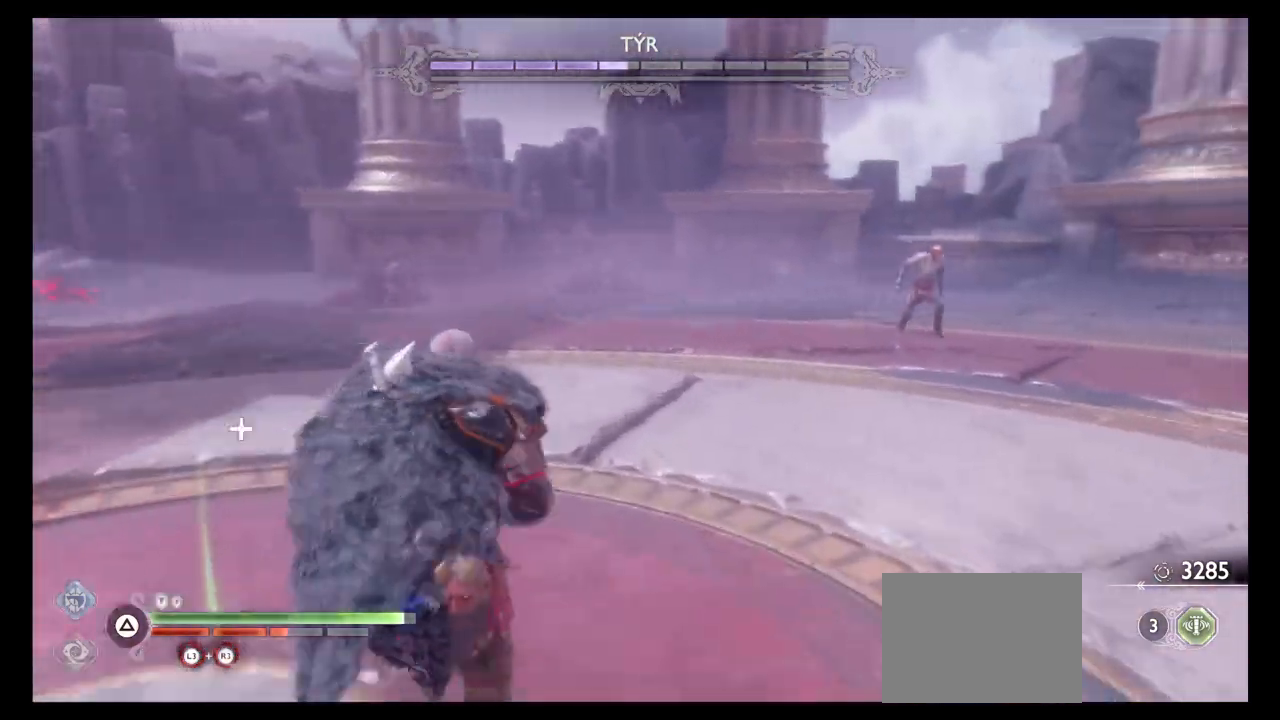
{"buttons": ["CROSS"], "left_stick": "center", "right_stick": "down-right", "events": [[133, "CROSS", "up"], [167, "right_stick", "down"], [233, "CROSS", "down"], [333, "CROSS", "up"], [434, "CROSS", "down"], [434, "right_stick", "down-right"], [500, "left_stick", "center"]]}
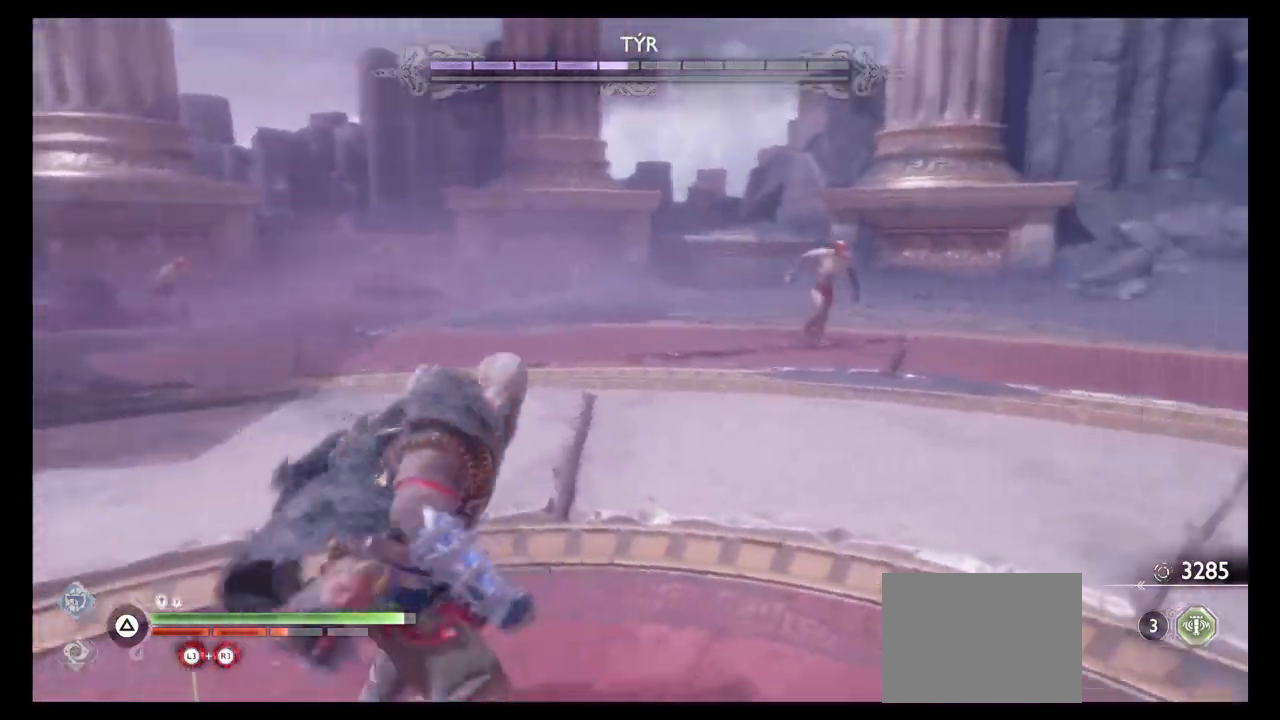
{"buttons": [], "left_stick": "center", "right_stick": "right"}
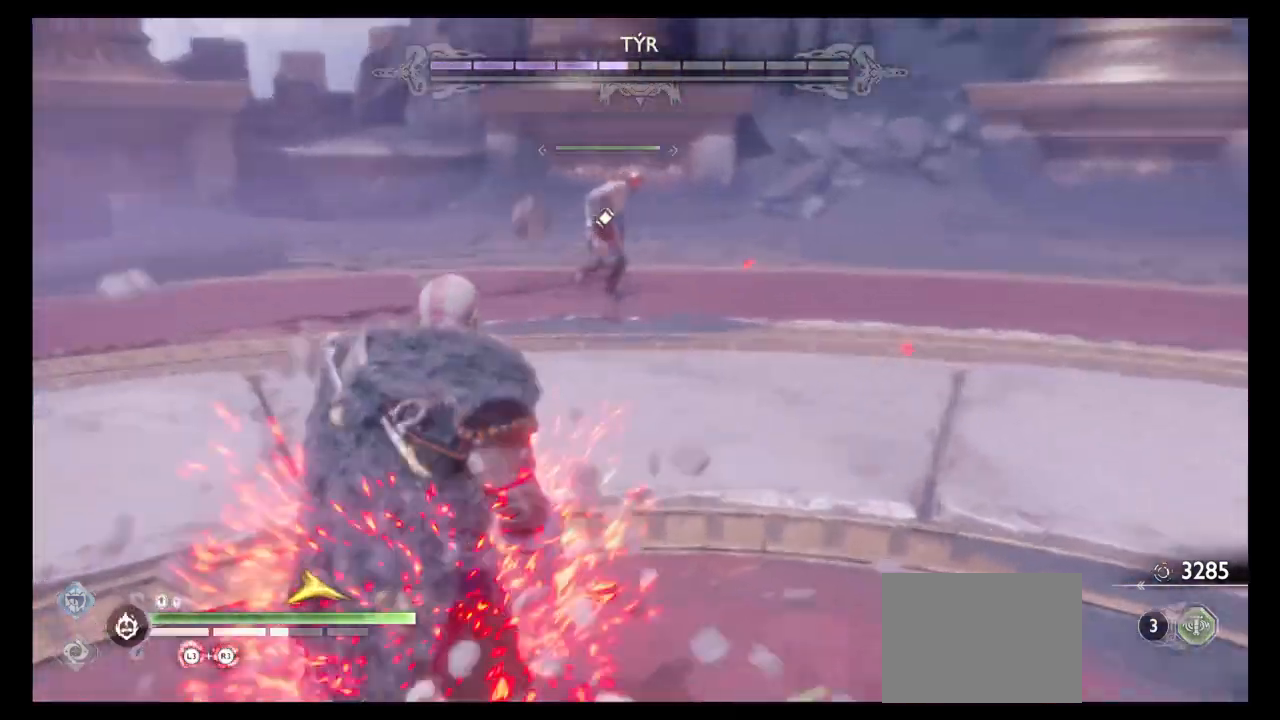
{"buttons": [], "left_stick": "up", "right_stick": "right", "events": [[66, "left_stick", "up"], [133, "right_stick", "down"], [267, "right_stick", "center"], [367, "right_stick", "right"], [434, "right_stick", "center"], [500, "right_stick", "right"]]}
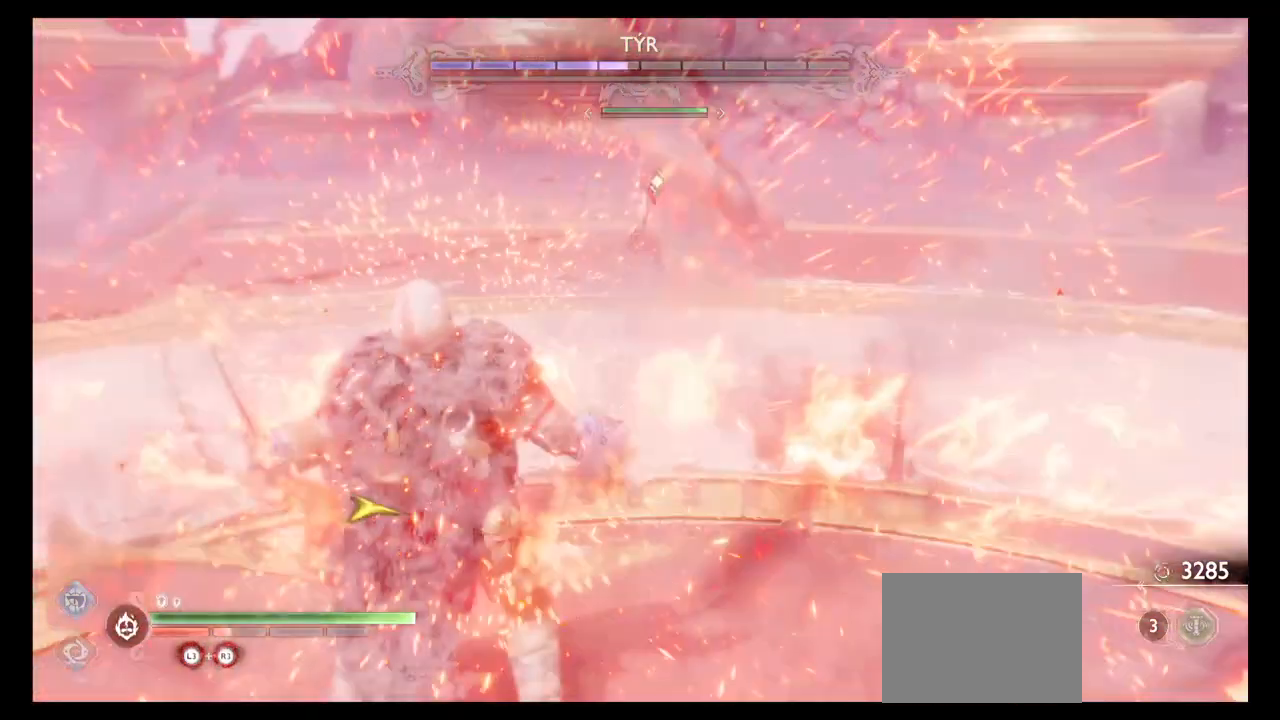
{"buttons": [], "left_stick": "up", "right_stick": "center", "events": [[100, "left_stick", "up-right"], [134, "right_stick", "down-right"], [301, "right_stick", "center"], [467, "left_stick", "up"]]}
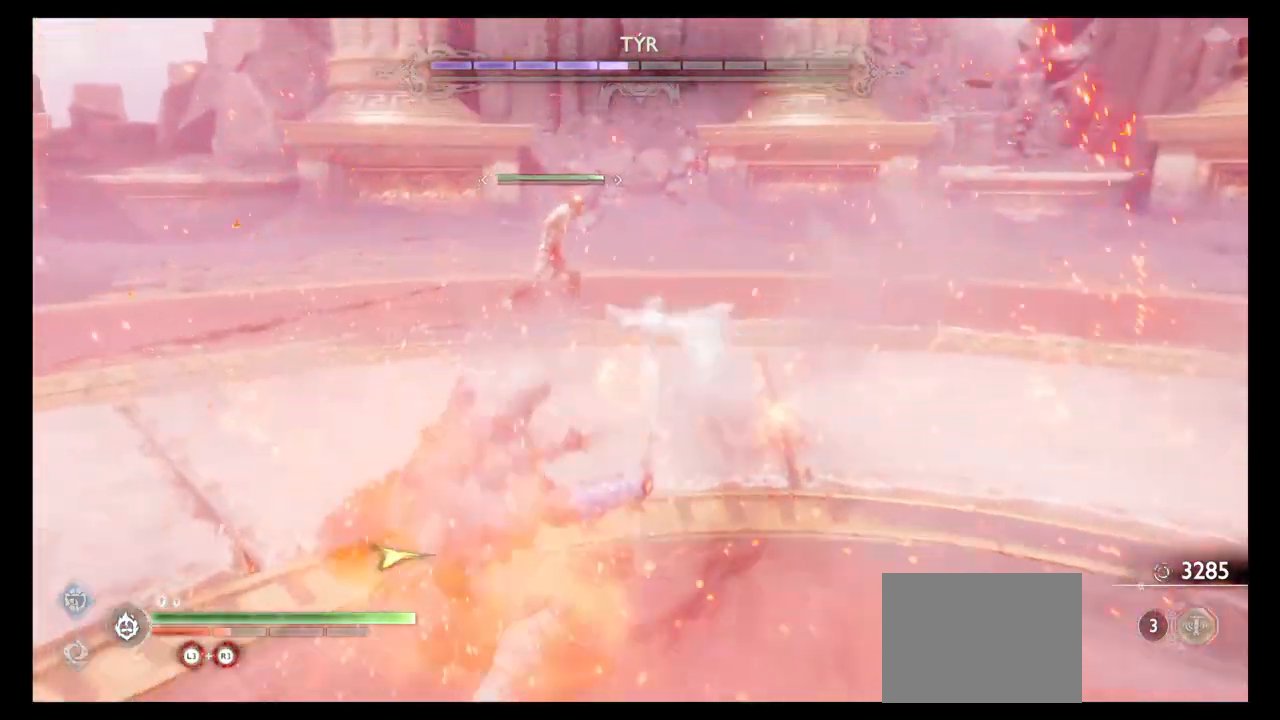
{"buttons": [], "left_stick": "up", "right_stick": "down", "events": [[300, "right_stick", "down"]]}